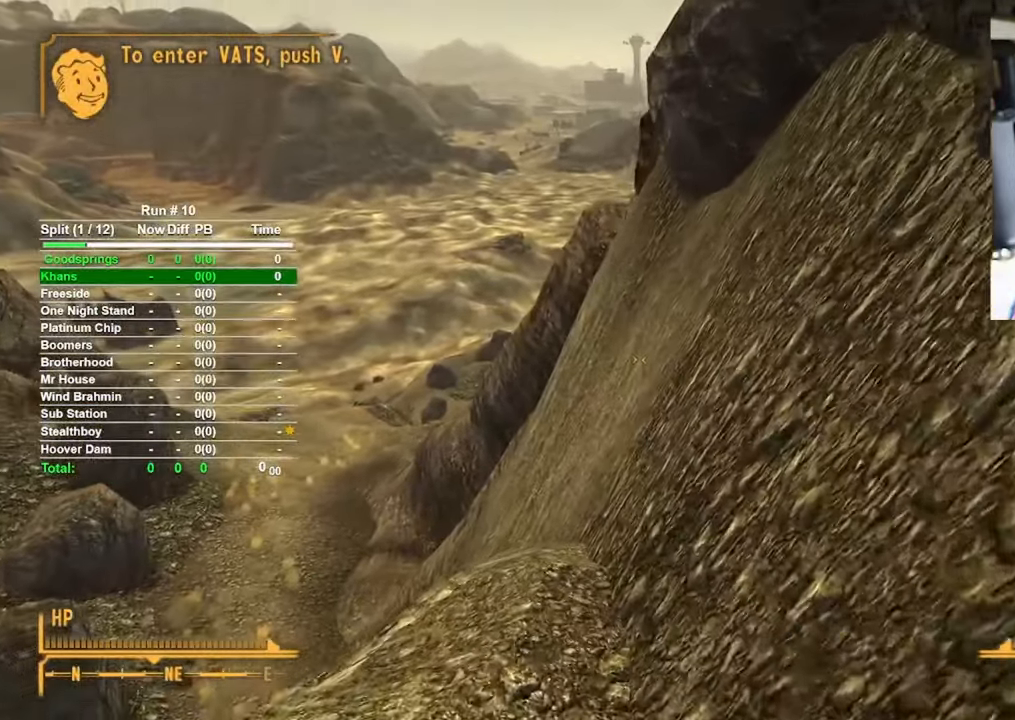
Gameplay with keyboard and mouse; each line is a JSON object with the keys and mouse buttons held at the frame after it. "events" lists presses ("down") and releases ("up") of "1", "2", "3", "4", "5", "a", "alt", "b", "c", "ctrl", "d", "e", "f", "g", "q", "r", "s", "shift", "space", "t", "tab", "tilde", "v", "w", "x", "z", "mouse_left", "mouse_wheel", "mouse_right", "mouse_mb4" and "mouse_mb5" between this image and that frame as [ms after this image, input, new state], when the widget could be followed in between. "mouse_left", "mouse_wheel", "mouse_right", "mouse_mb4", "mouse_mb5" = the "left", "wheel", "right", "mb4", "mb5" buttons of the "mouse" list. No other keys are recorded. "wheel" means that the mouse wheel is clicked or scrolled. Mouse movement is not recorded.
{"keys": ["w"], "mouse": [], "events": []}
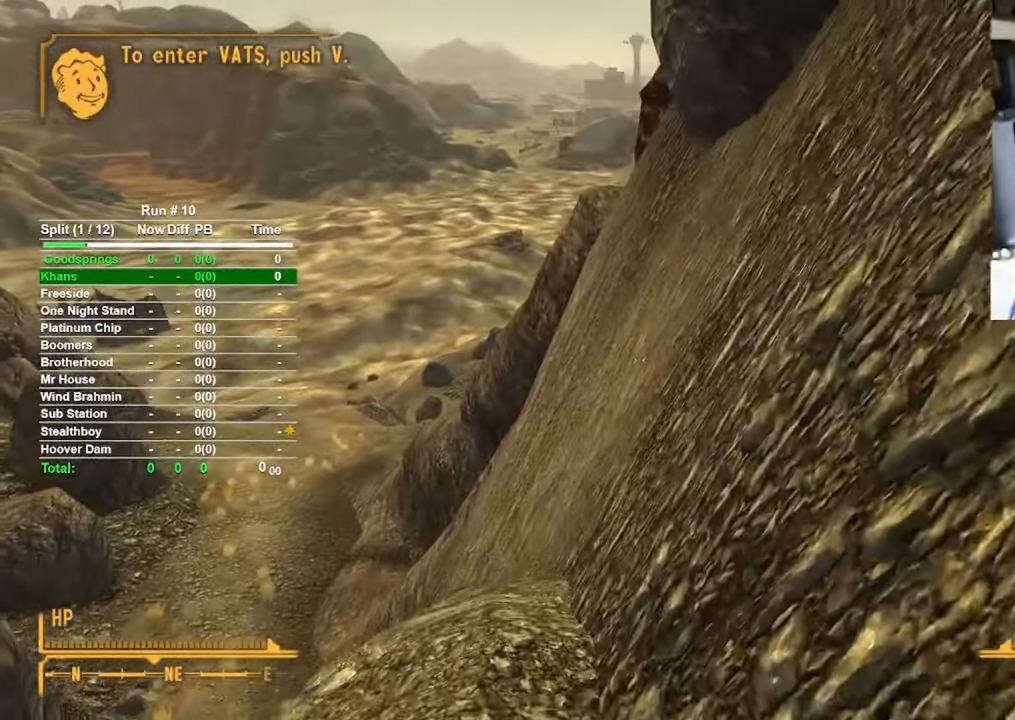
{"keys": ["w"], "mouse": [], "events": [[83, "d", "down"], [233, "d", "up"]]}
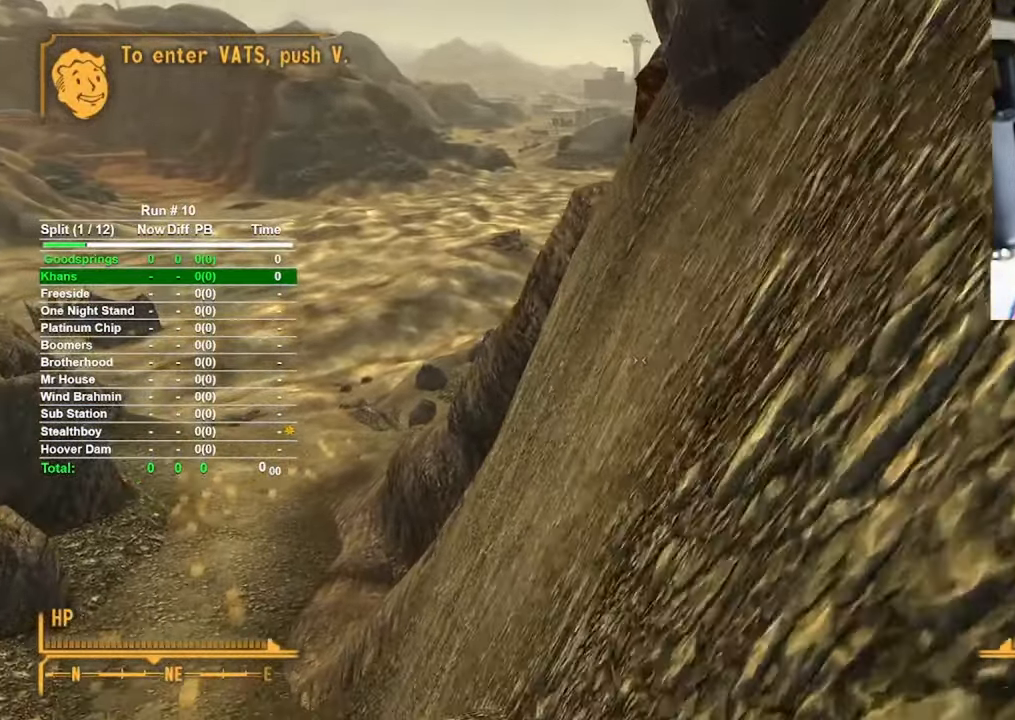
{"keys": ["w"], "mouse": [], "events": []}
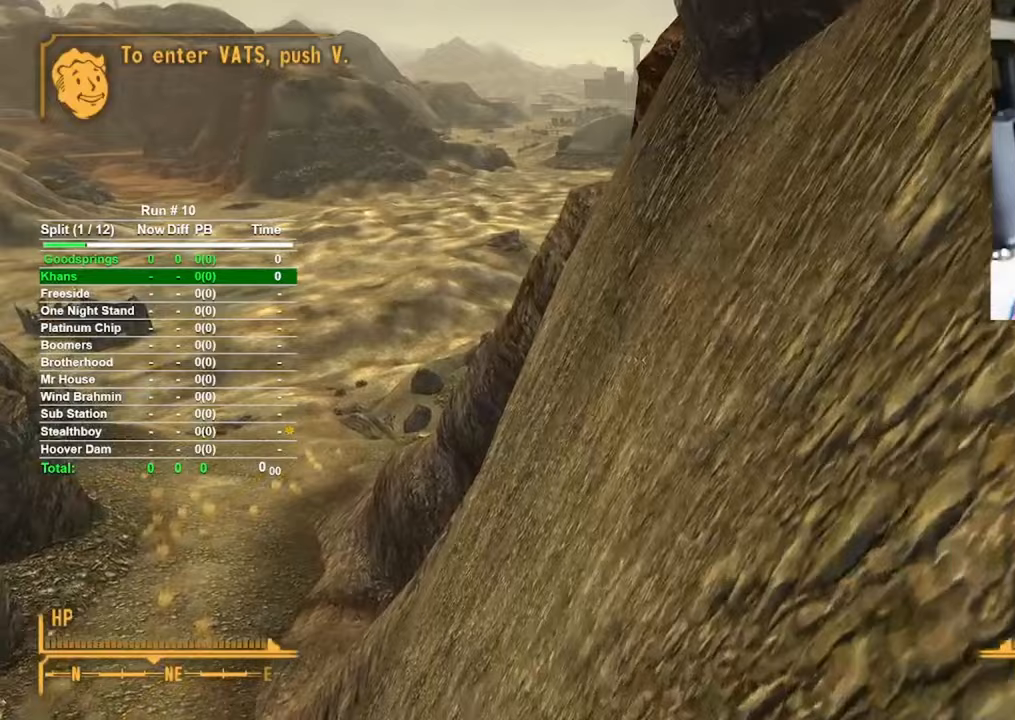
{"keys": ["w"], "mouse": [], "events": []}
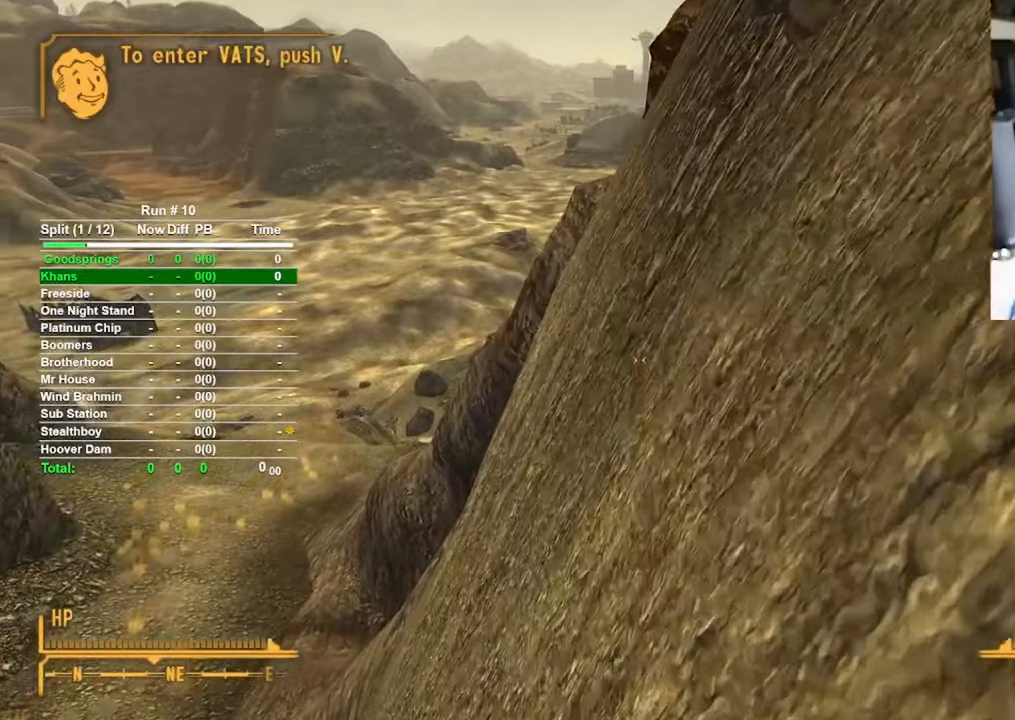
{"keys": ["w"], "mouse": [], "events": []}
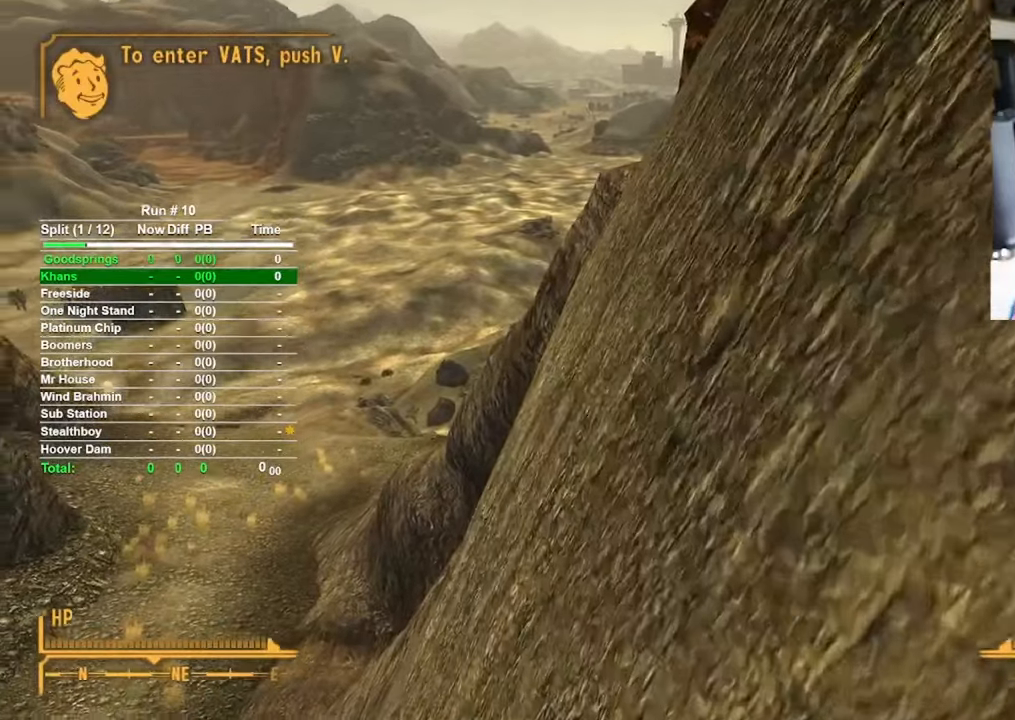
{"keys": ["w"], "mouse": [], "events": []}
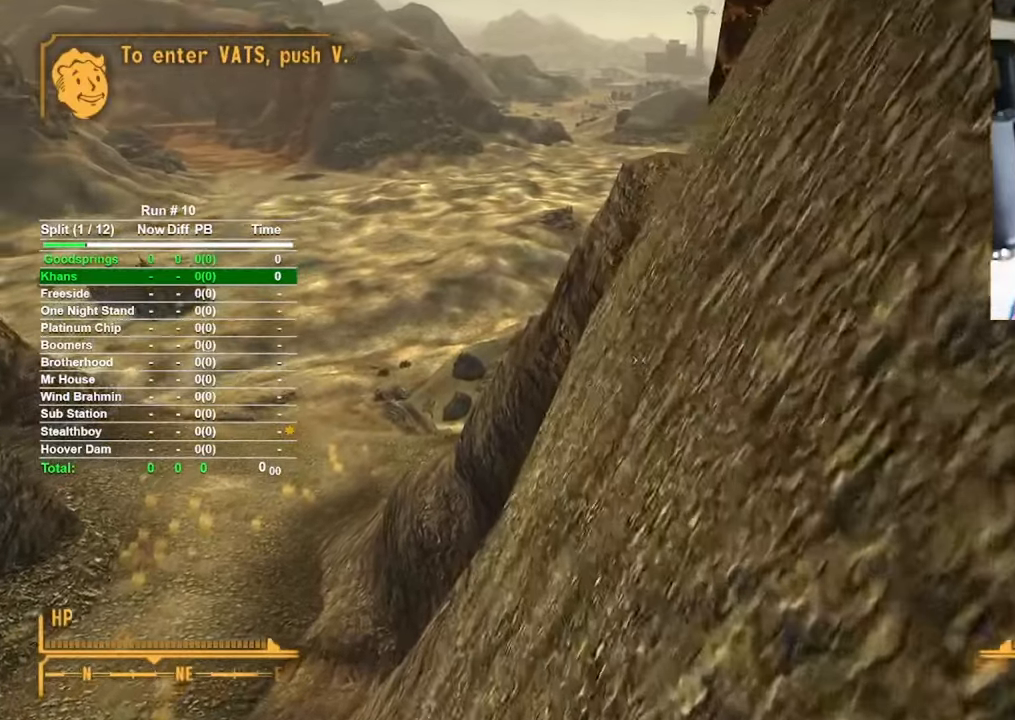
{"keys": ["w"], "mouse": [], "events": []}
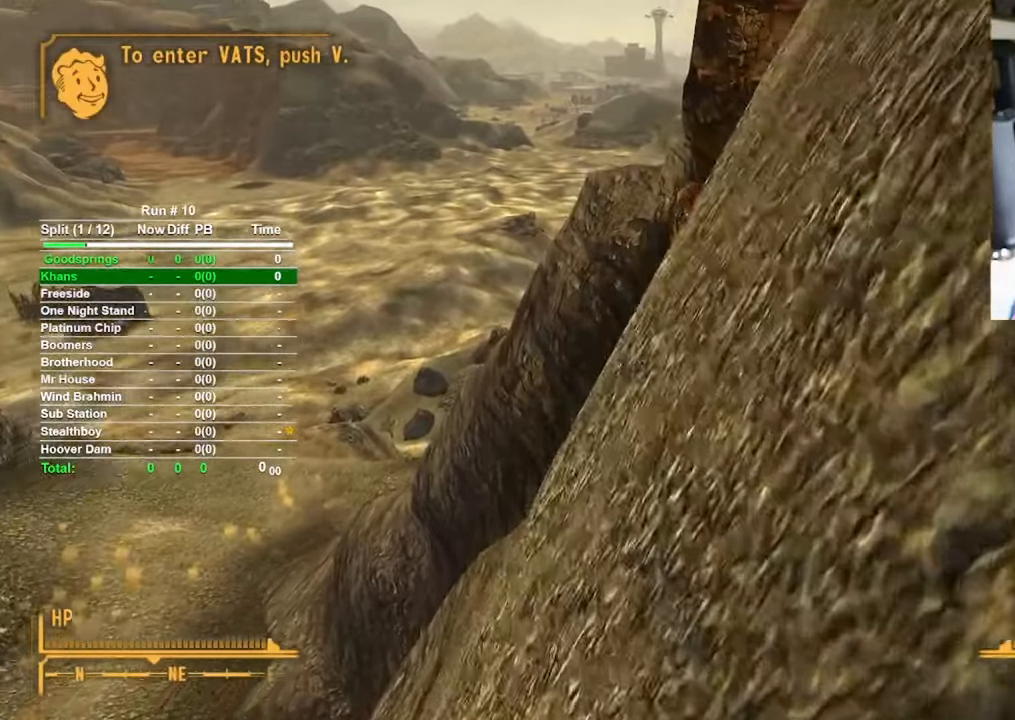
{"keys": ["w"], "mouse": [], "events": []}
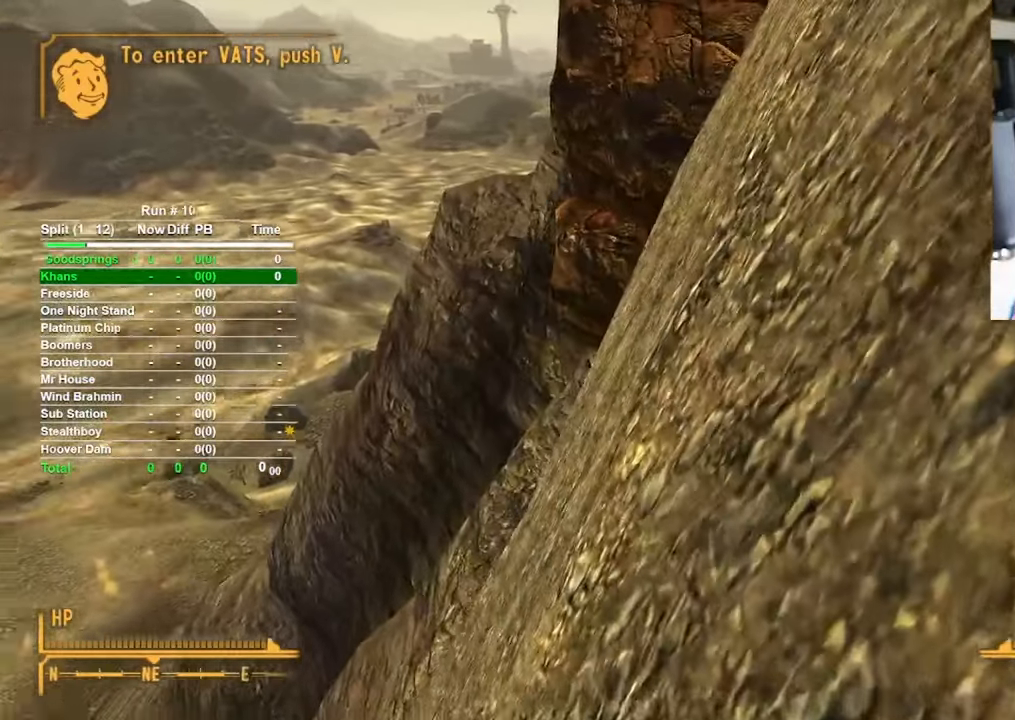
{"keys": ["w"], "mouse": [], "events": []}
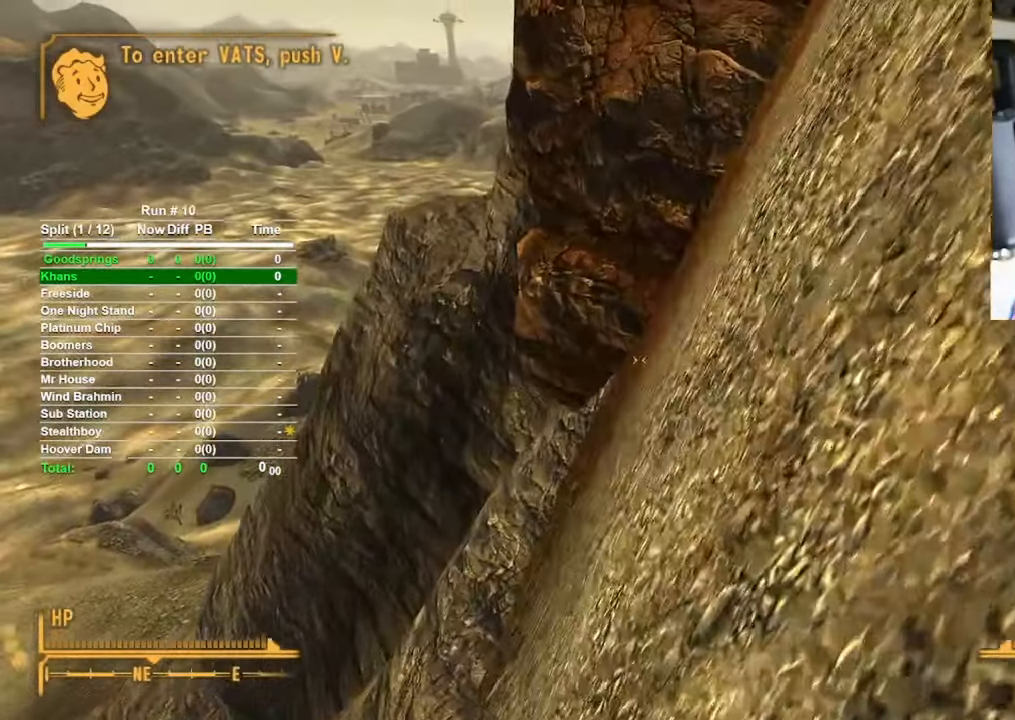
{"keys": ["d", "w"], "mouse": [], "events": [[17, "d", "down"], [167, "d", "up"], [483, "d", "down"]]}
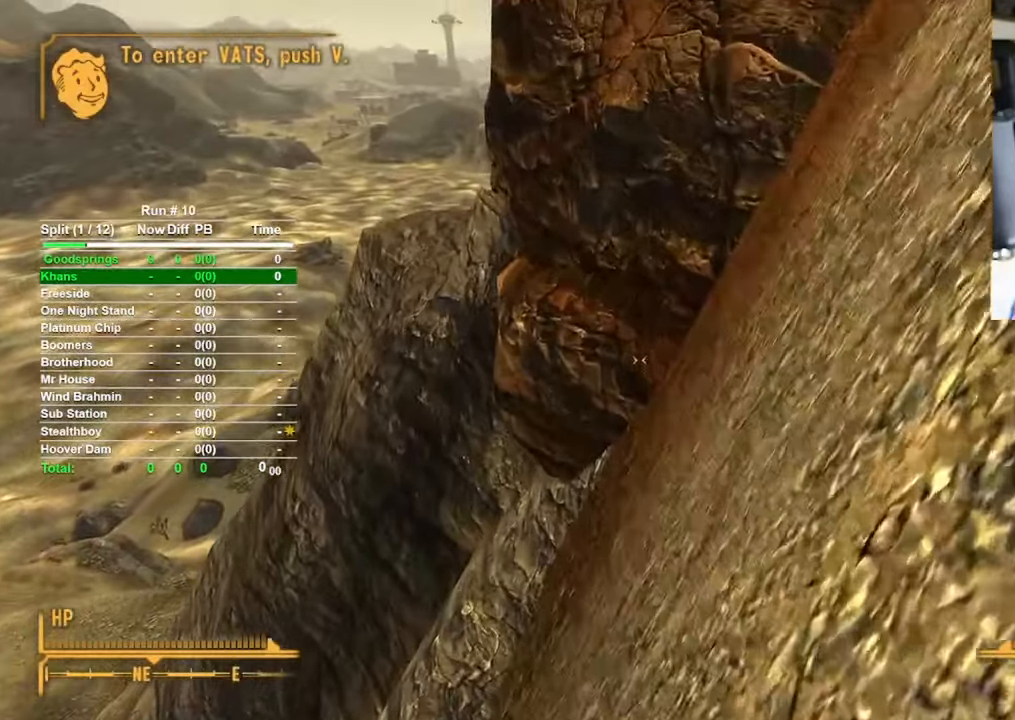
{"keys": ["d", "w"], "mouse": [], "events": []}
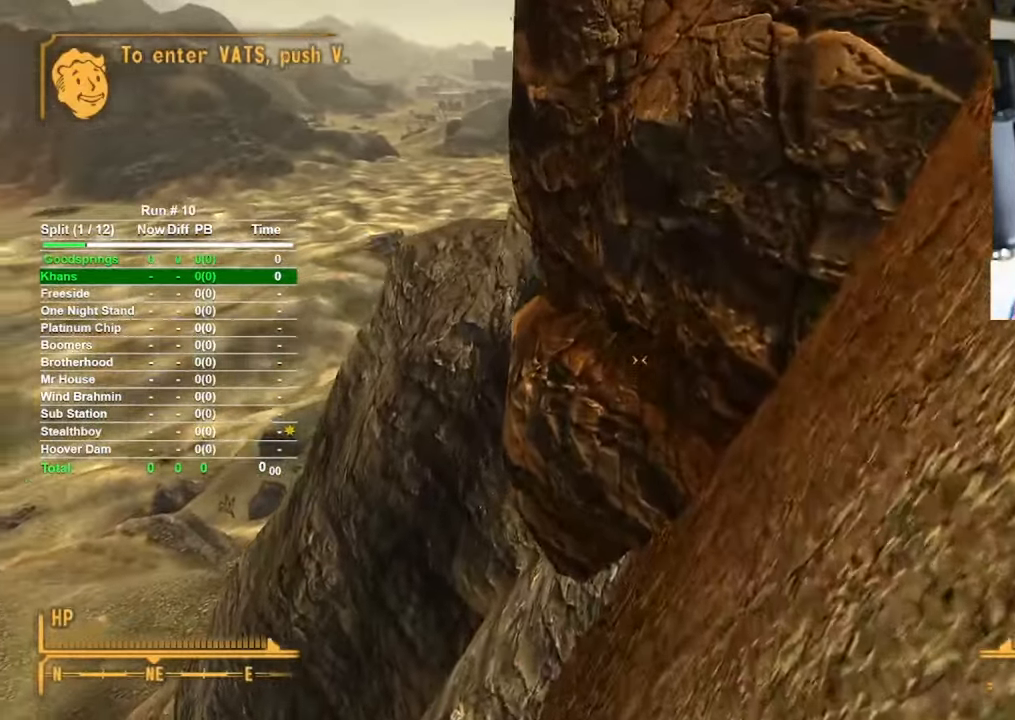
{"keys": ["d", "w"], "mouse": [], "events": []}
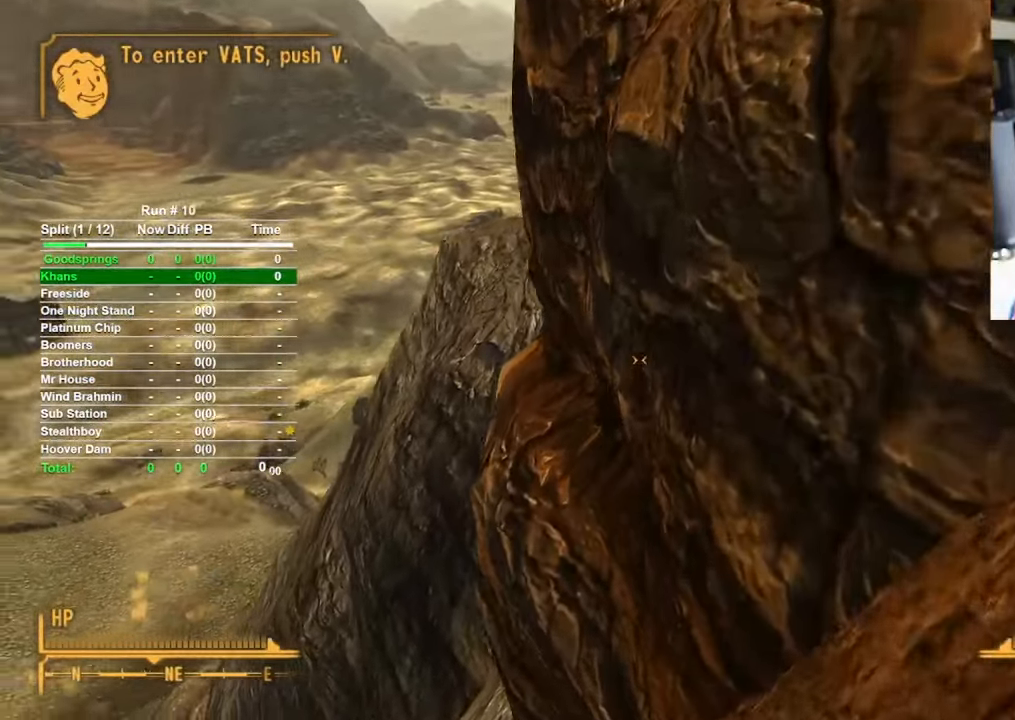
{"keys": ["w"], "mouse": [], "events": [[250, "d", "up"]]}
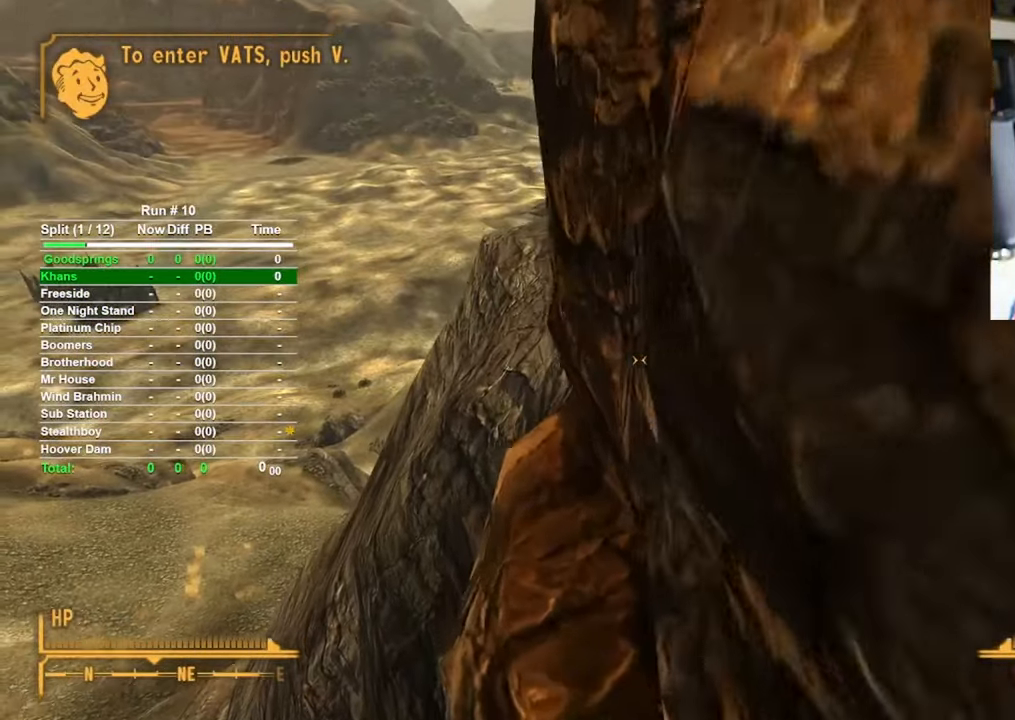
{"keys": ["w"], "mouse": [], "events": []}
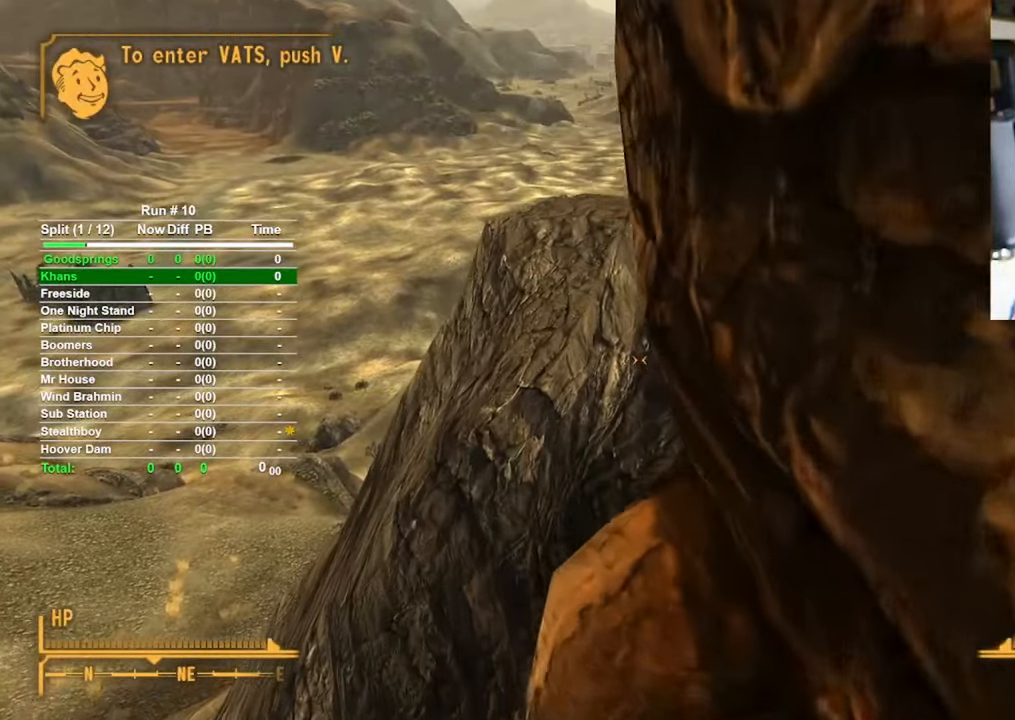
{"keys": ["w"], "mouse": [], "events": [[100, "d", "down"], [233, "d", "up"]]}
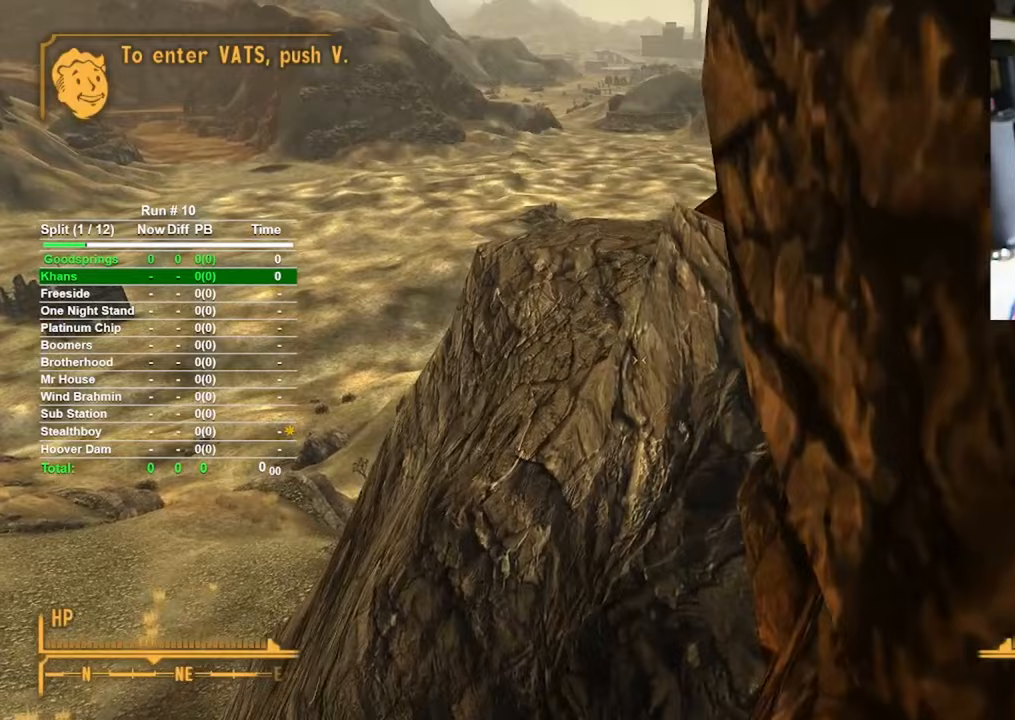
{"keys": ["d", "w"], "mouse": [], "events": [[117, "d", "down"]]}
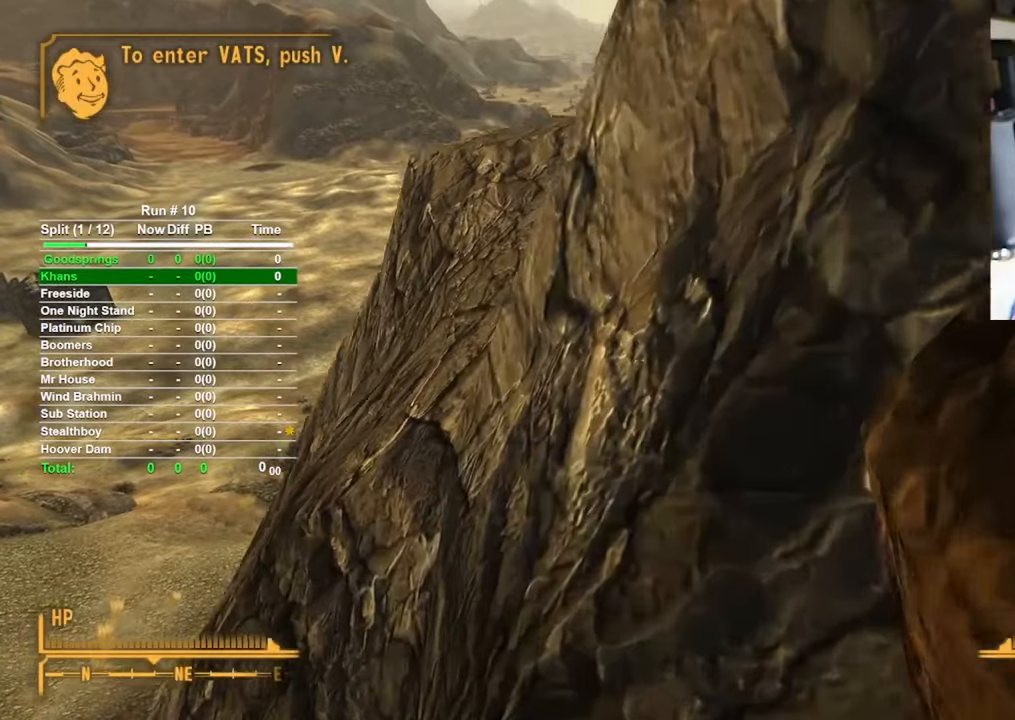
{"keys": ["w"], "mouse": [], "events": [[233, "d", "up"]]}
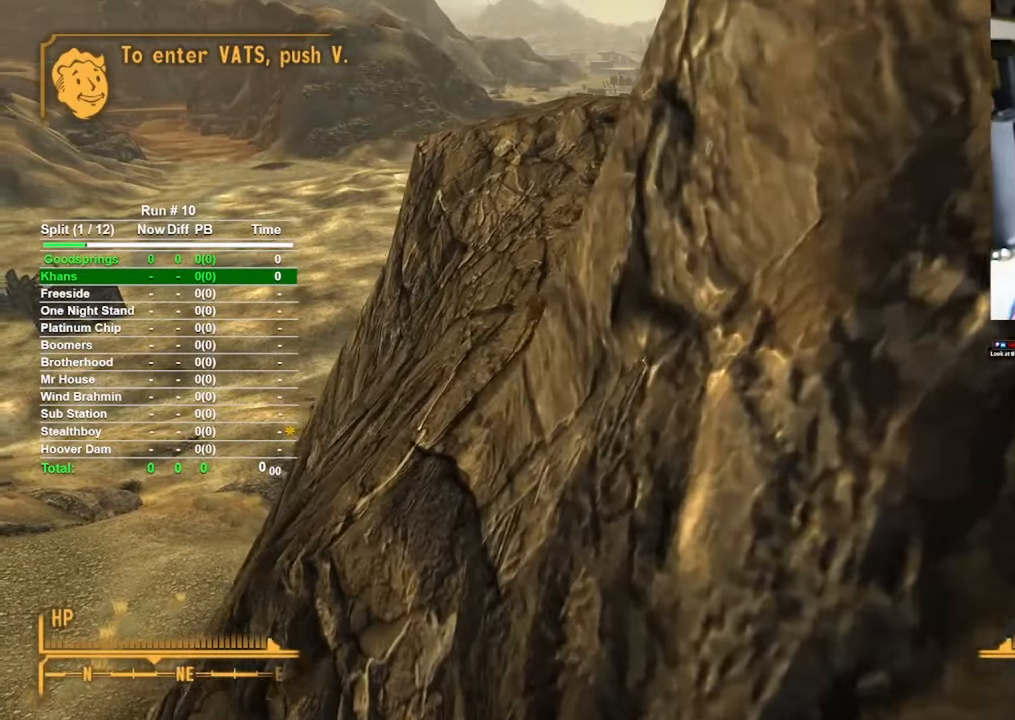
{"keys": ["w"], "mouse": [], "events": []}
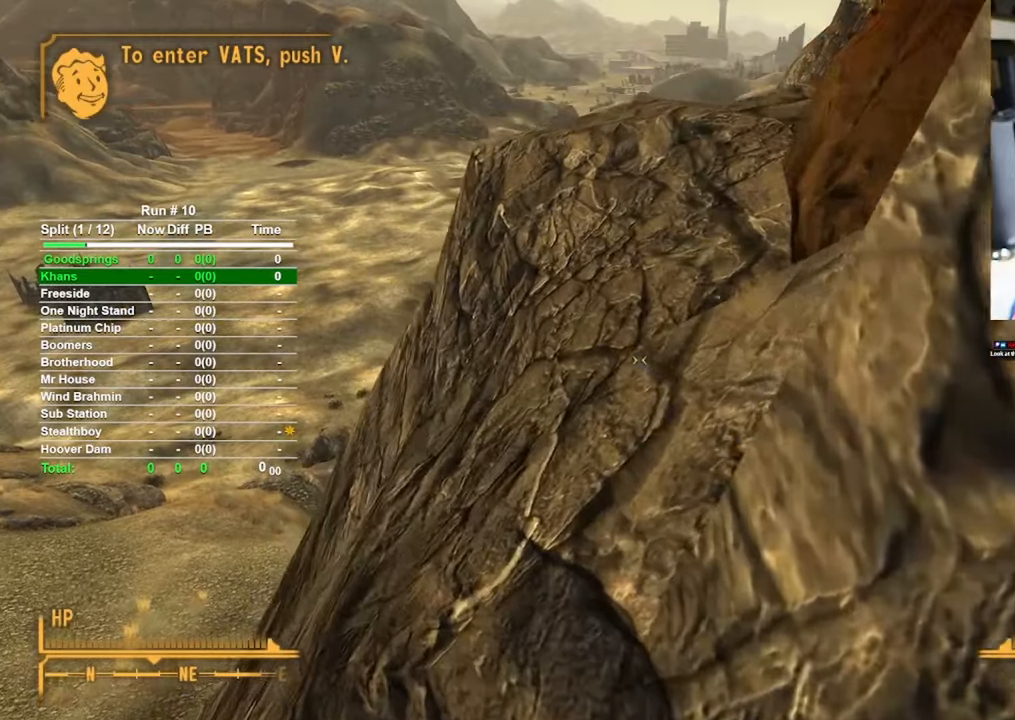
{"keys": ["w"], "mouse": [], "events": []}
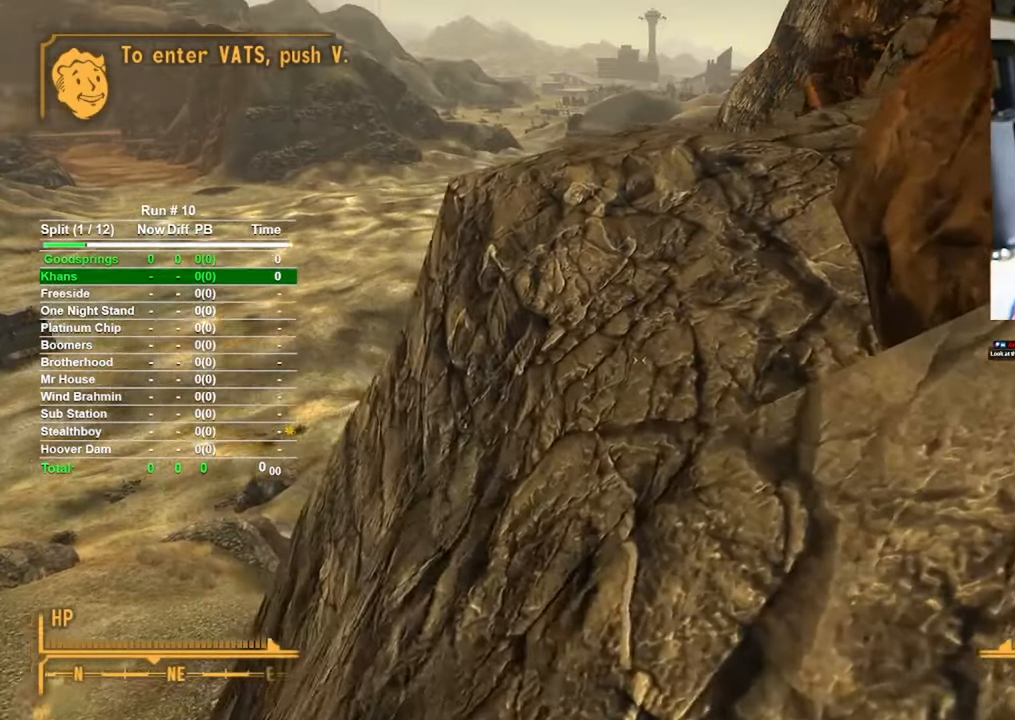
{"keys": ["w"], "mouse": [], "events": []}
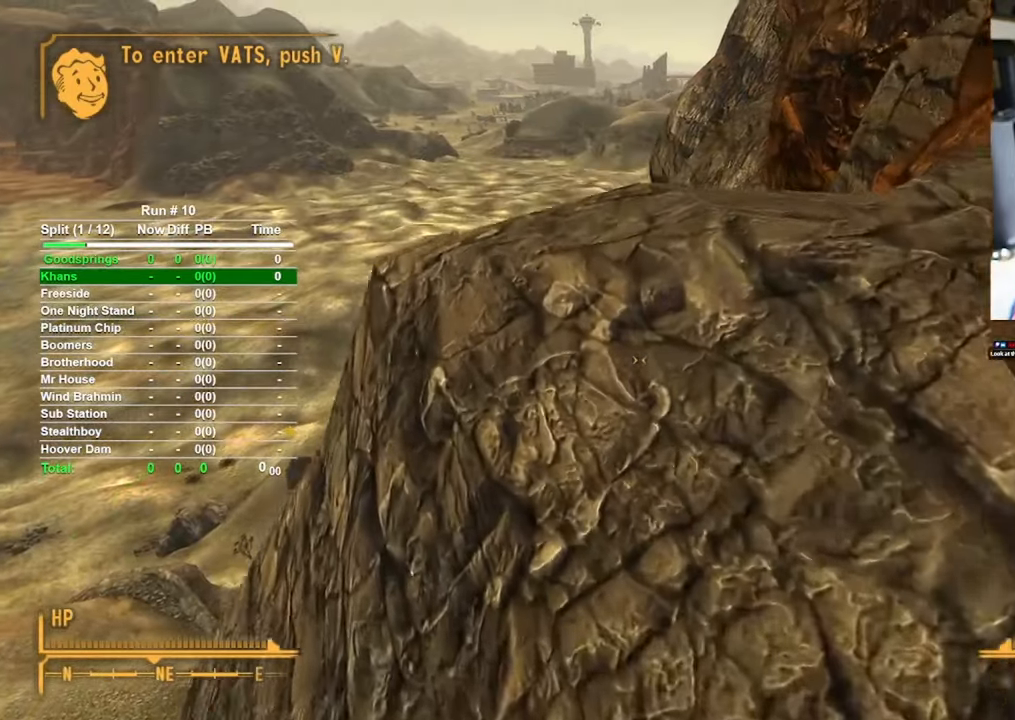
{"keys": ["w"], "mouse": [], "events": [[50, "d", "down"], [333, "d", "up"]]}
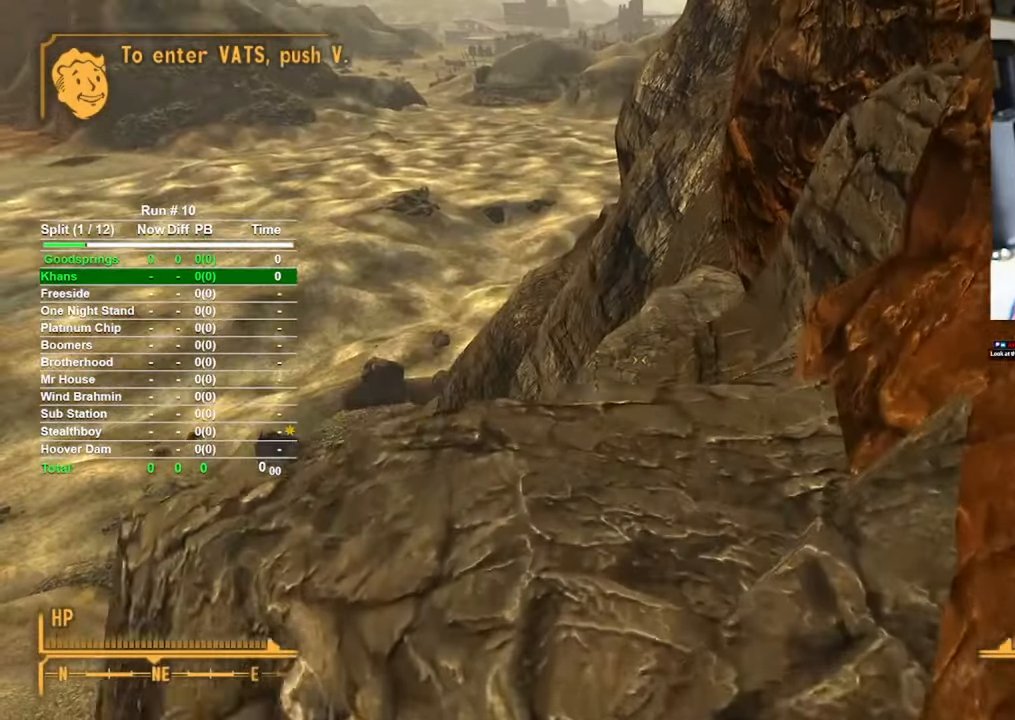
{"keys": ["d", "w"], "mouse": [], "events": [[483, "d", "down"]]}
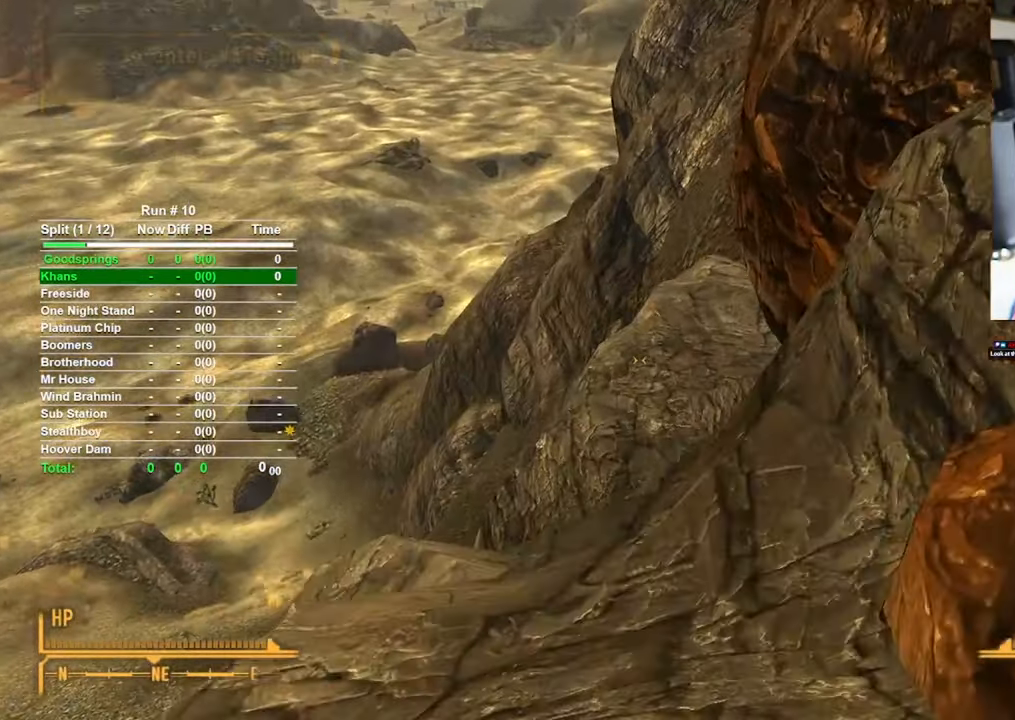
{"keys": ["w"], "mouse": [], "events": [[133, "d", "up"]]}
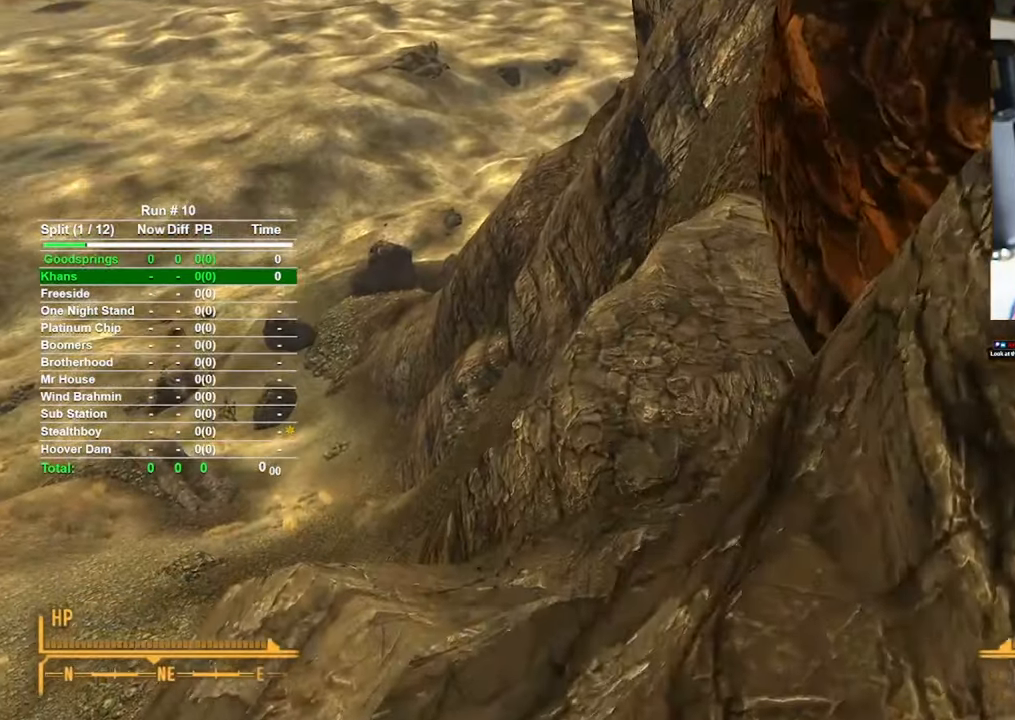
{"keys": ["w"], "mouse": [], "events": []}
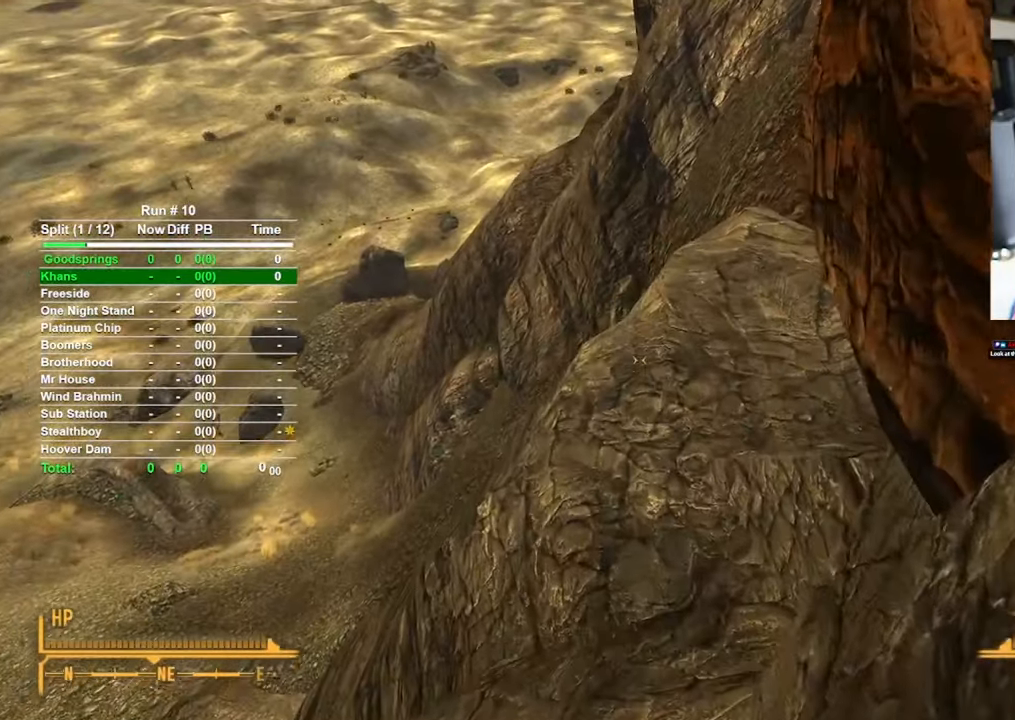
{"keys": ["w"], "mouse": [], "events": [[17, "d", "down"], [250, "d", "up"]]}
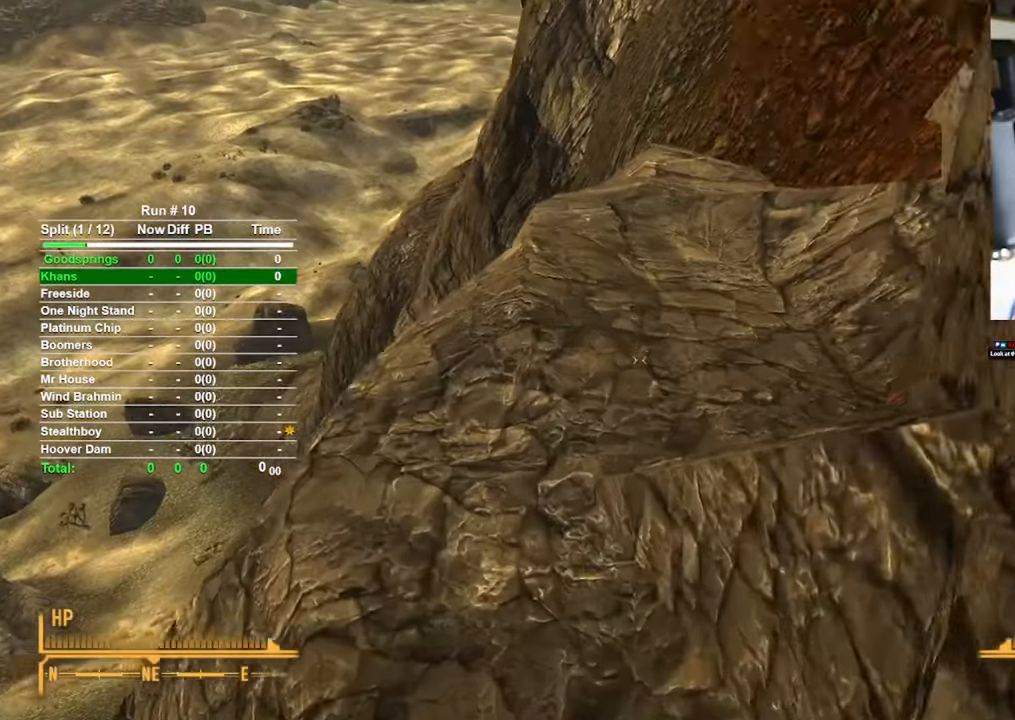
{"keys": ["w"], "mouse": [], "events": [[217, "d", "down"], [317, "d", "up"]]}
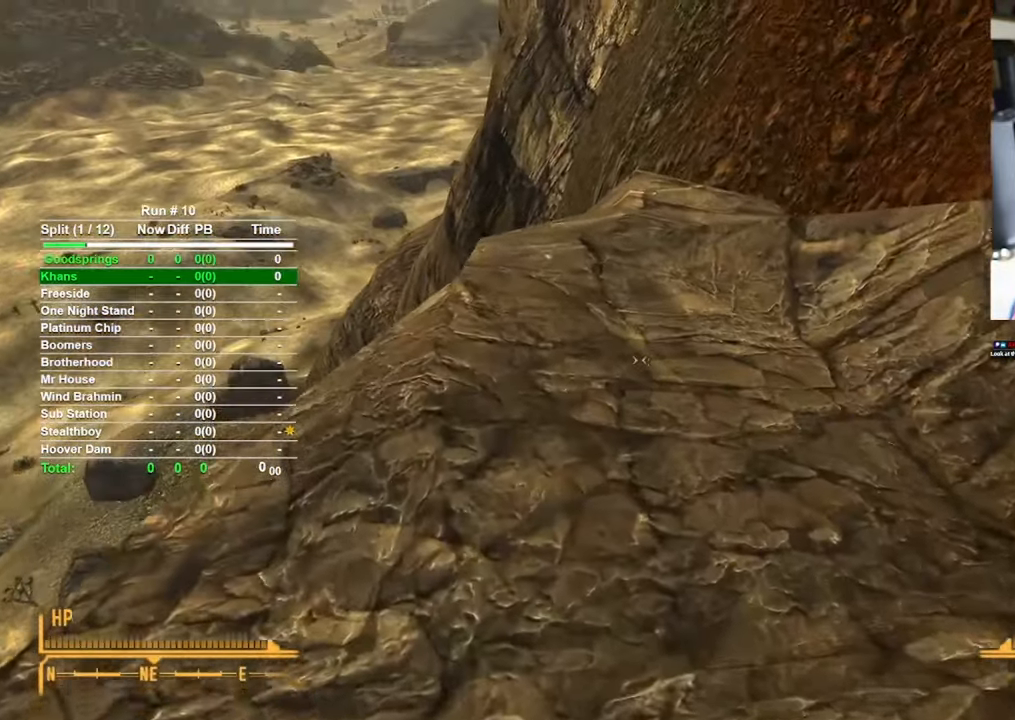
{"keys": ["w"], "mouse": [], "events": []}
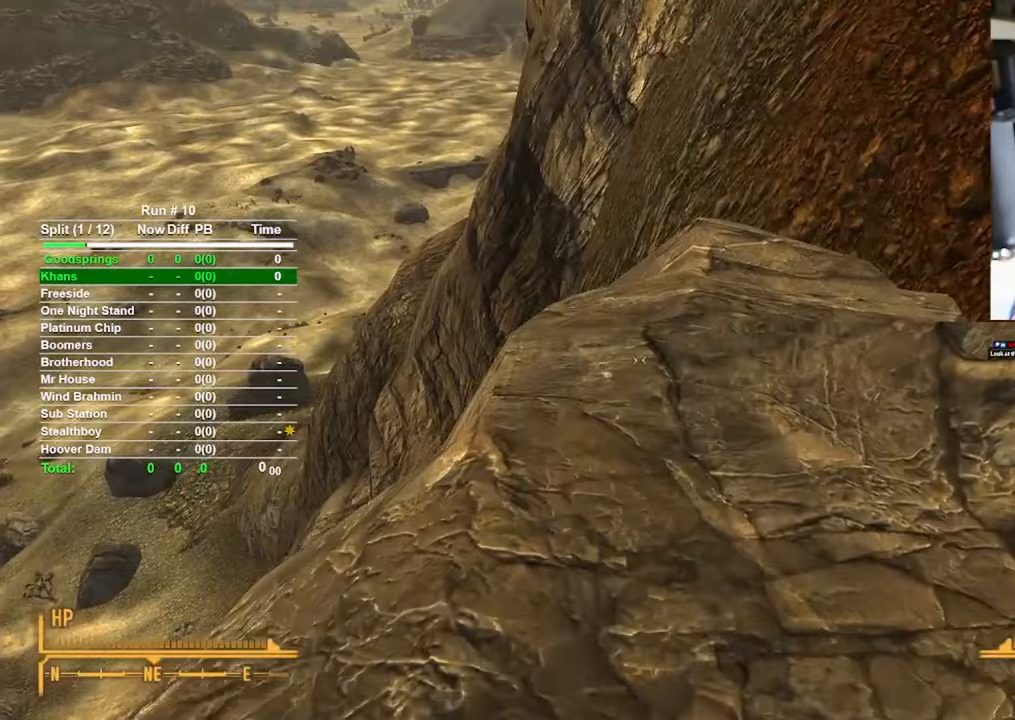
{"keys": ["d", "w"], "mouse": [], "events": [[350, "d", "down"]]}
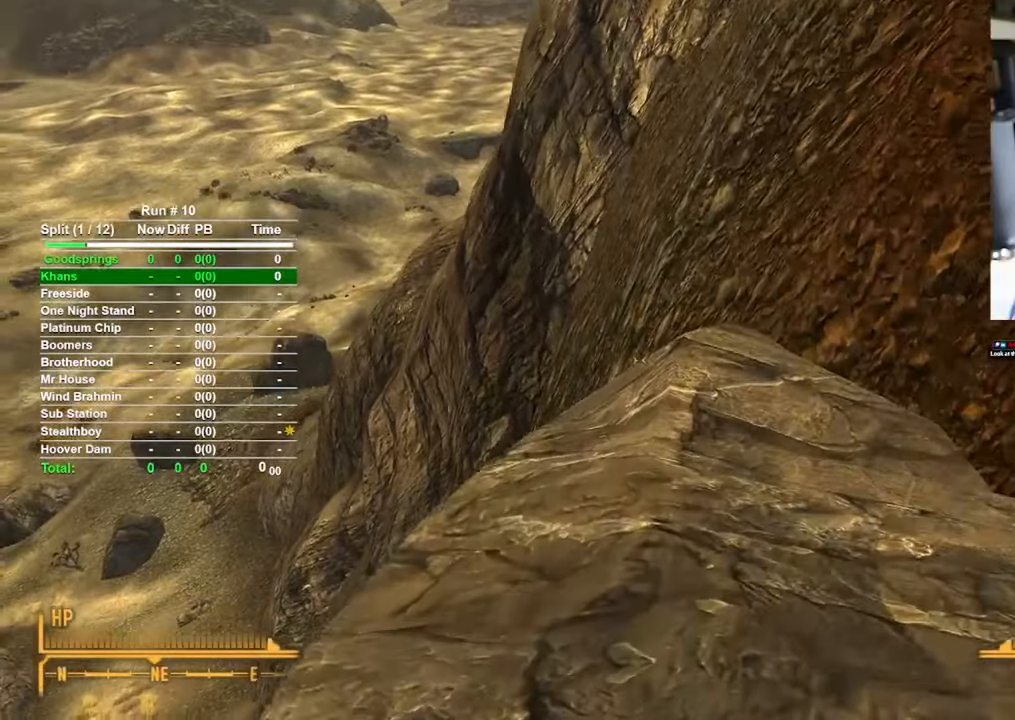
{"keys": ["d", "w"], "mouse": [], "events": [[33, "d", "up"], [500, "d", "down"]]}
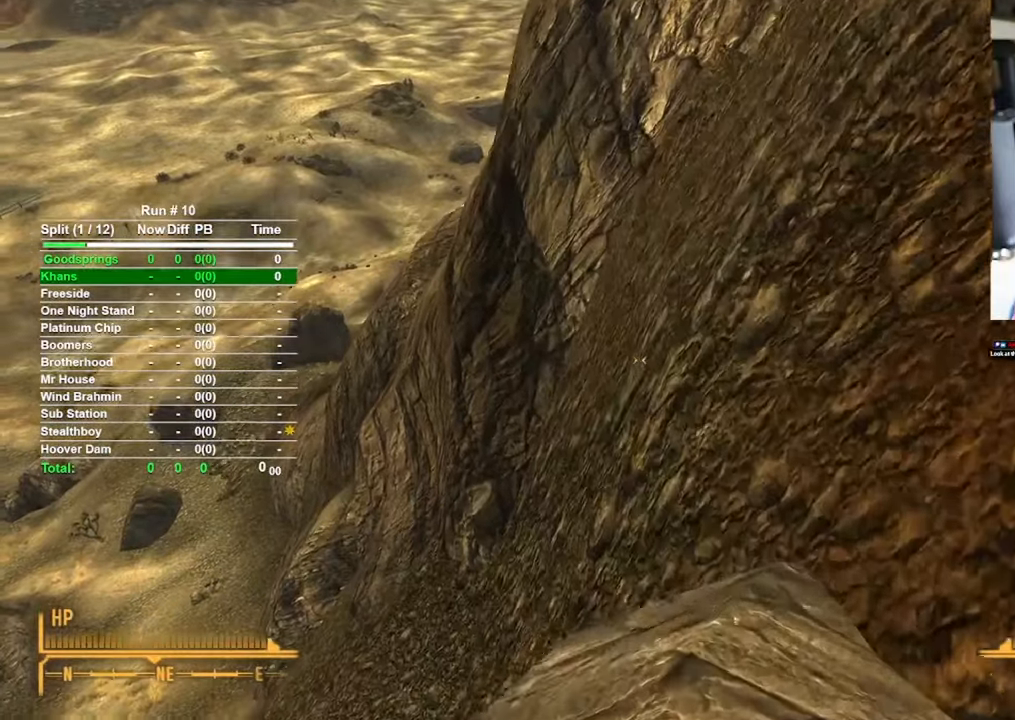
{"keys": ["w"], "mouse": [], "events": [[383, "d", "up"]]}
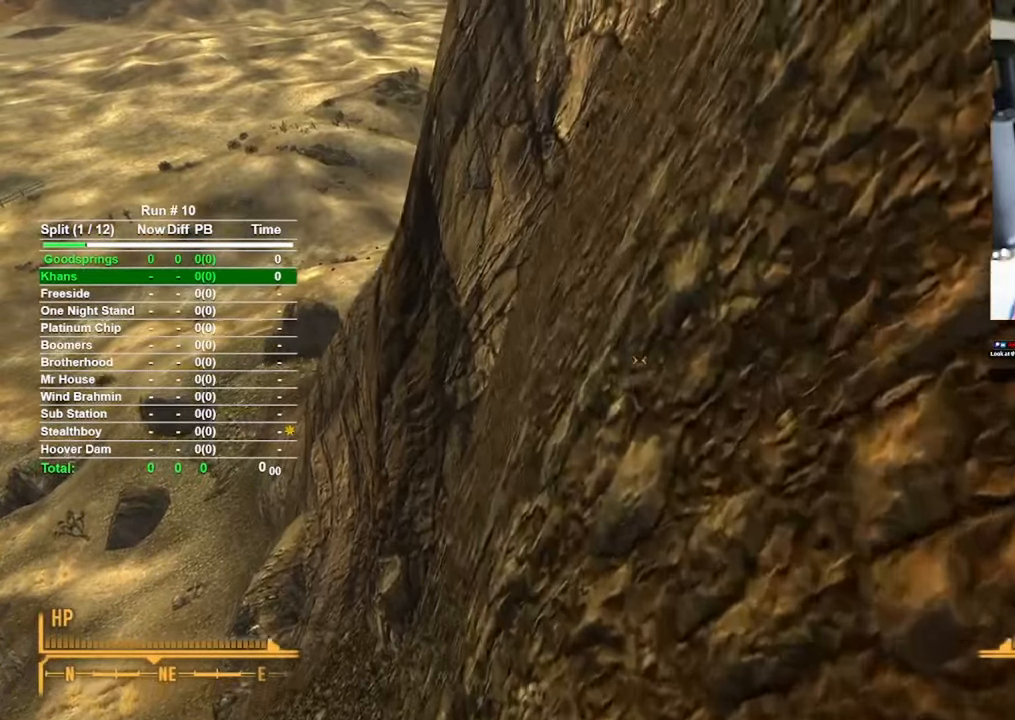
{"keys": ["w"], "mouse": [], "events": []}